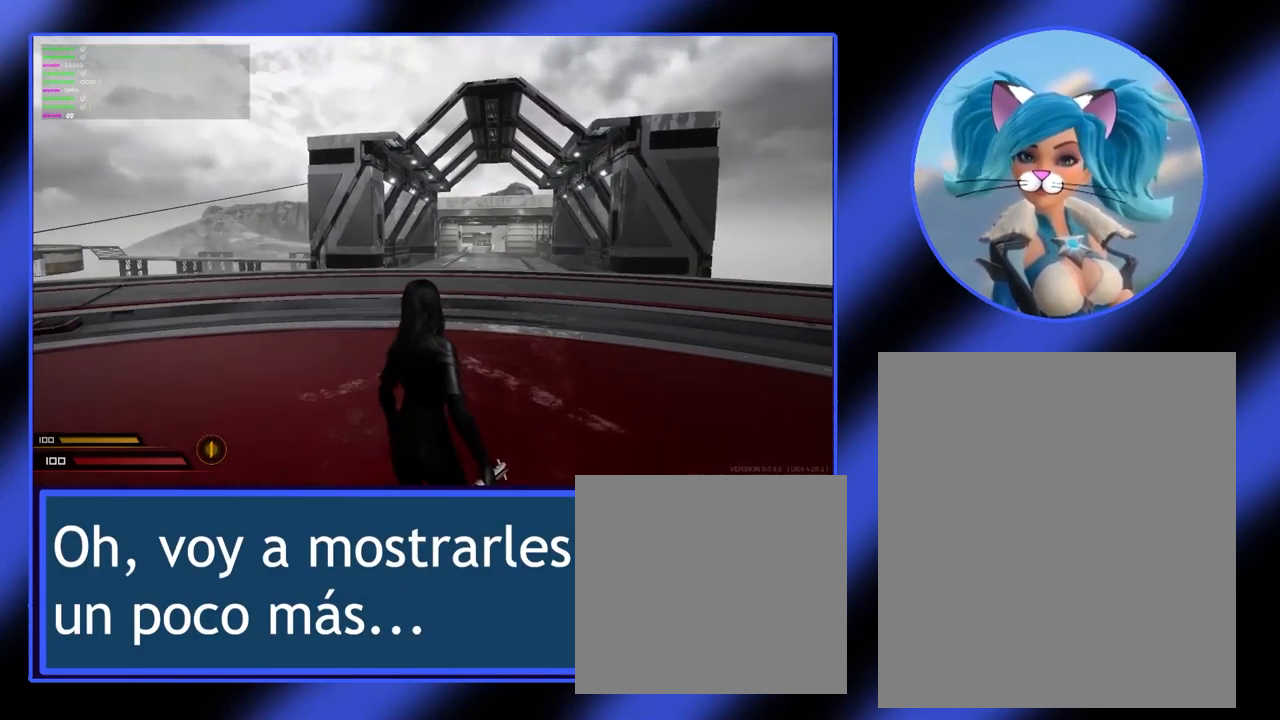
Gameplay with keyboard and mouse; each line is a JSON object with the keys and mouse buttons held at the frame after it. "events" lists presses ("down") and releases ("up") of "a", "alt", "ctrl", "d", "escape", "return", "s", "shift", "space", "tab", "w", "mouse_left", "mouse_wheel", "mouse_right", "mouse_mb4" and "mouse_mb5" between this image and that frame as [ms after this image, input, new state], when the widget could be followed in between. "mouse_left", "mouse_wheel", "mouse_right", "mouse_mb4", "mouse_mb5" = the "left", "wheel", "right", "mb4", "mb5" buttons of the "mouse" list. No other keys are recorded. "wheel" means that the mouse wheel is clicked or scrolled. Not read: mouse_move.
{"keys": ["a", "w"], "mouse": [], "events": [[67, "a", "down"], [400, "w", "down"]]}
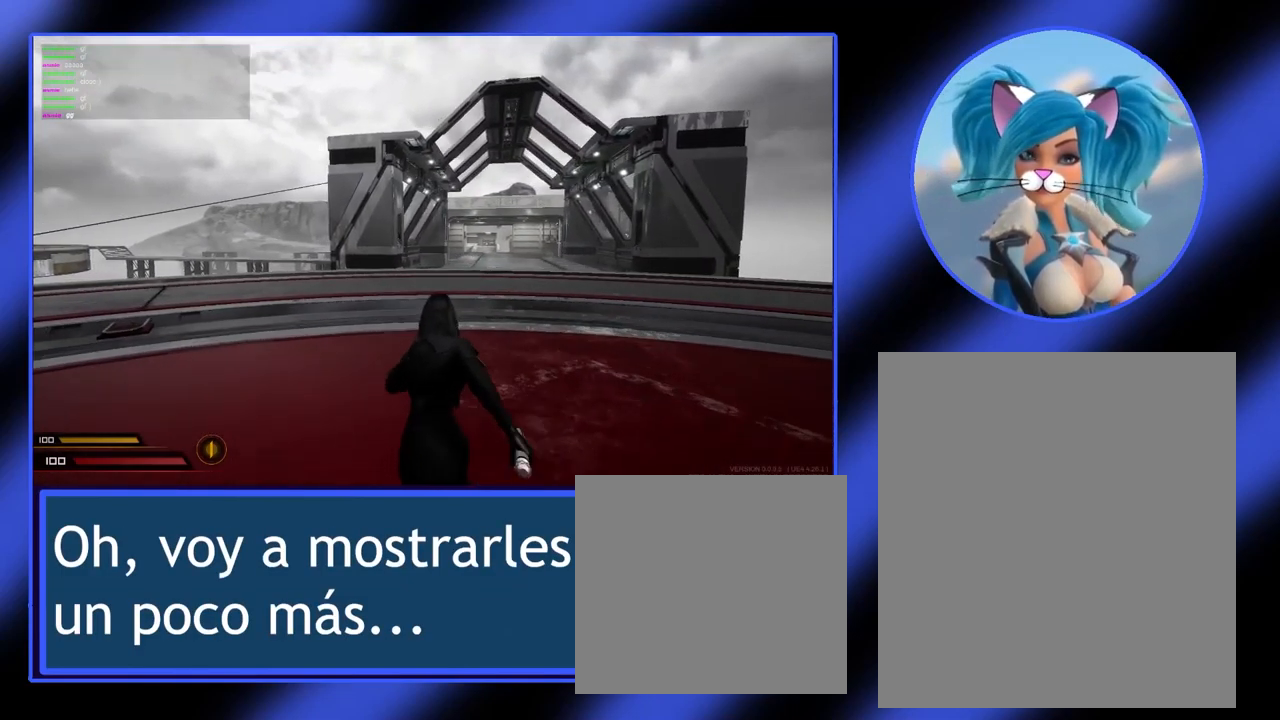
{"keys": ["a", "w"], "mouse": [], "events": [[34, "a", "up"], [334, "a", "down"]]}
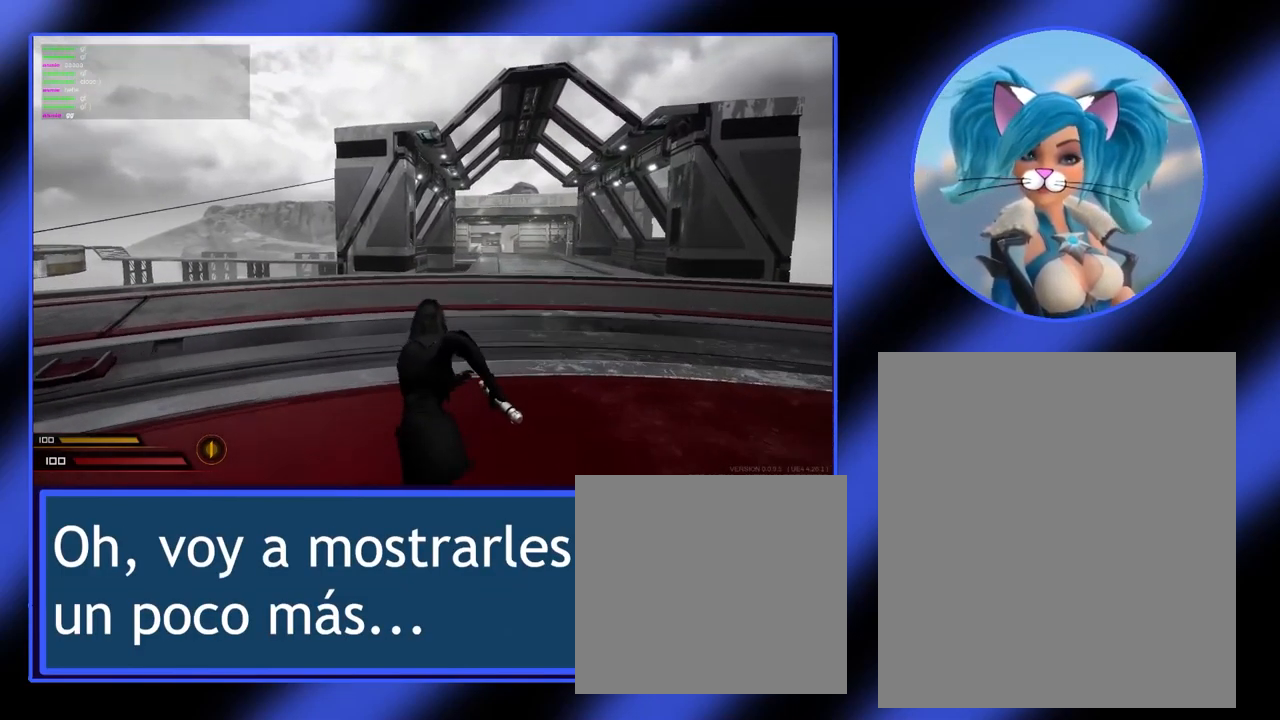
{"keys": ["w"], "mouse": [], "events": [[34, "a", "up"]]}
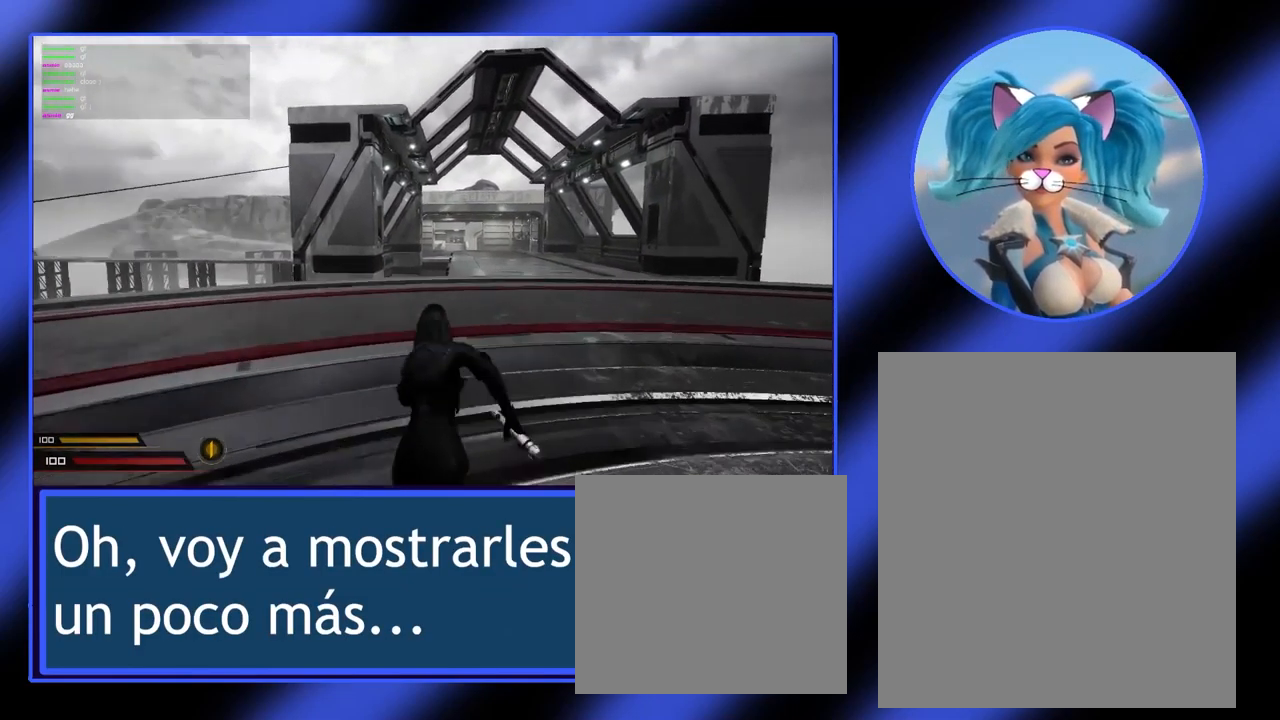
{"keys": ["w"], "mouse": [], "events": []}
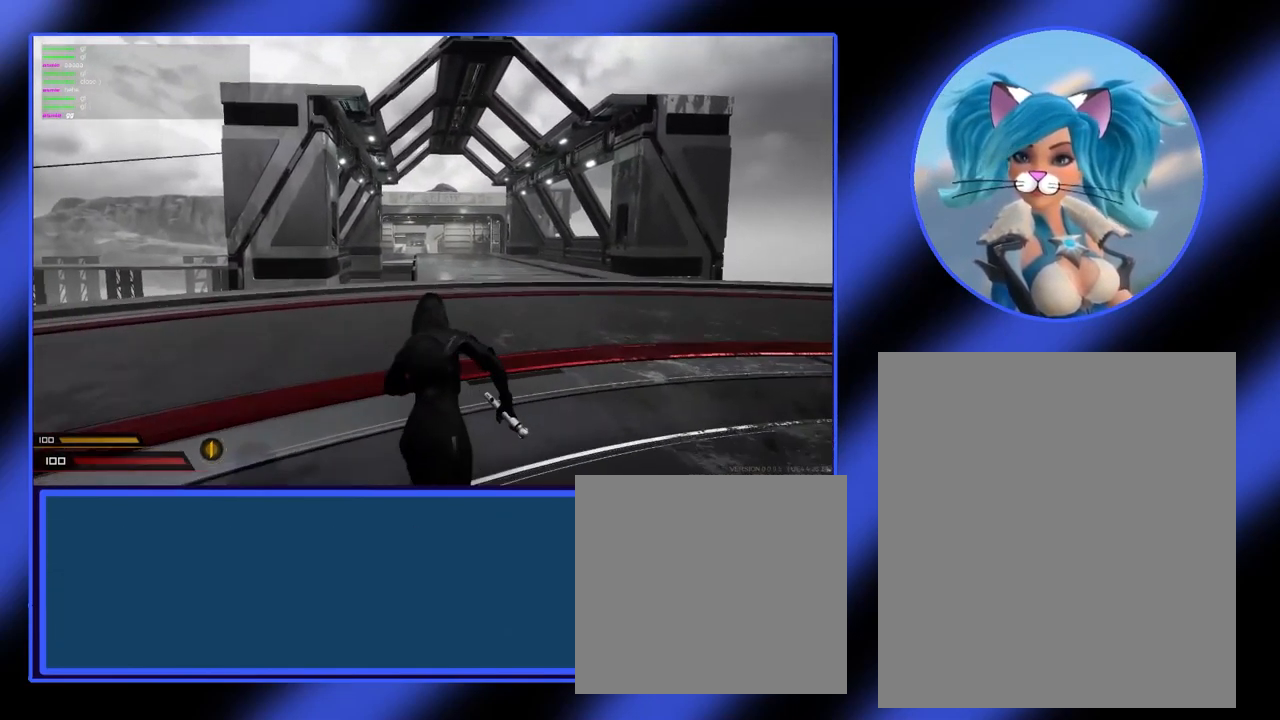
{"keys": ["w"], "mouse": [], "events": []}
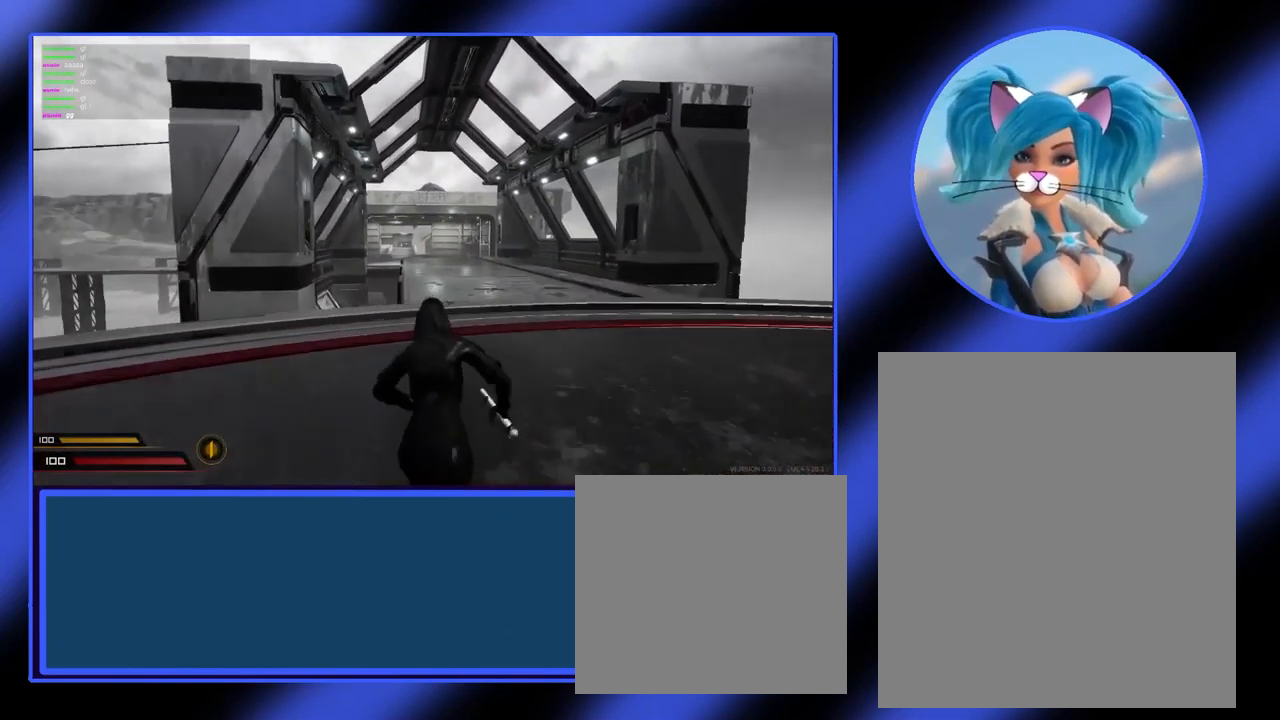
{"keys": ["w"], "mouse": [], "events": []}
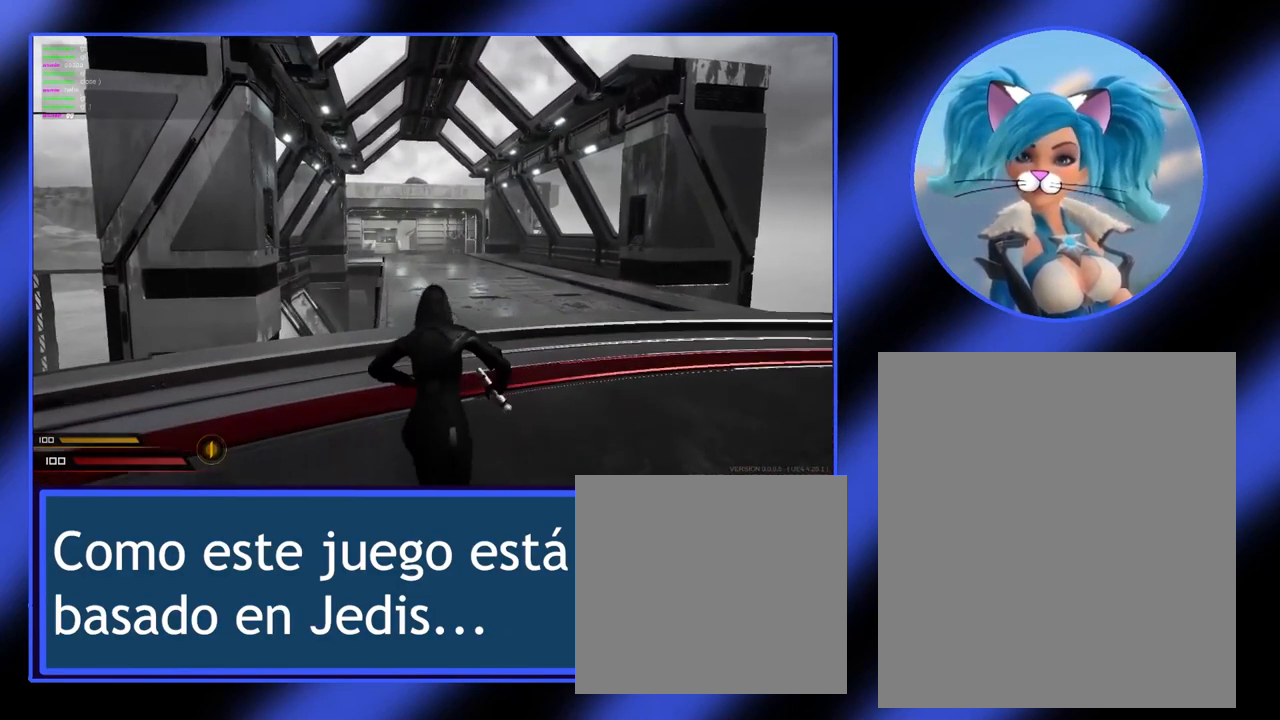
{"keys": ["w"], "mouse": [], "events": []}
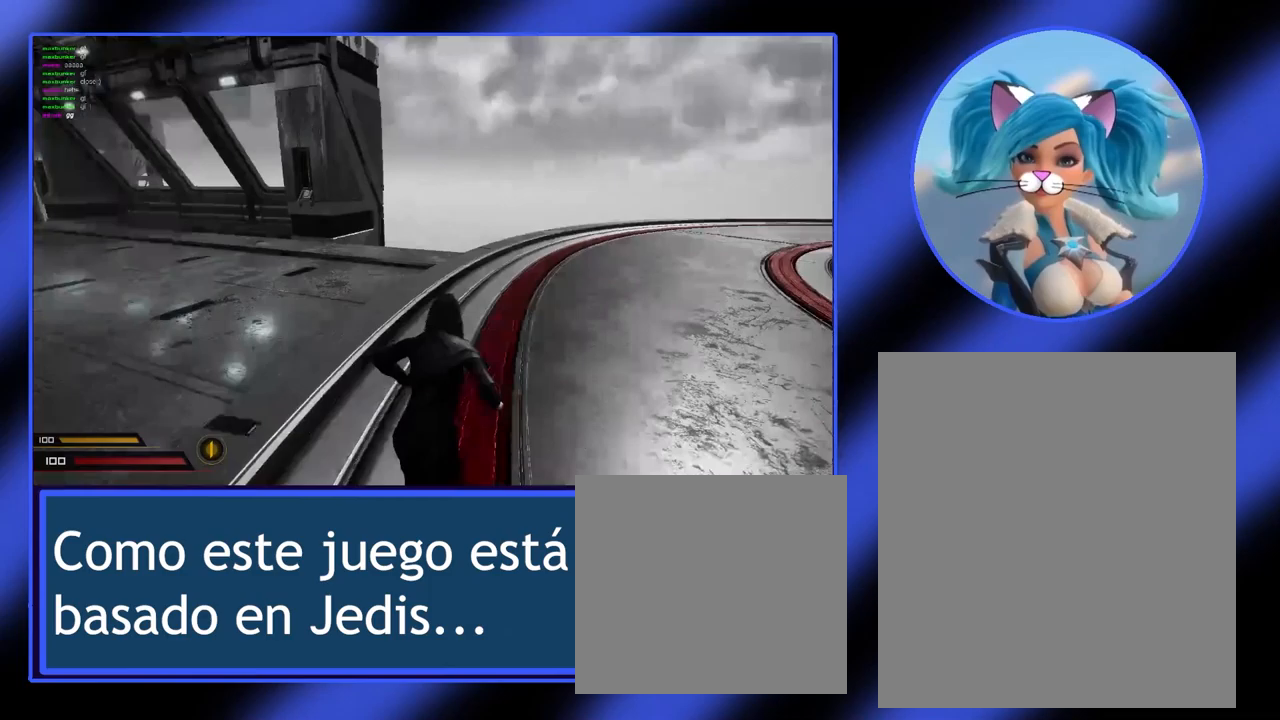
{"keys": ["a", "s"], "mouse": [], "events": [[200, "a", "down"], [200, "w", "up"], [333, "s", "down"]]}
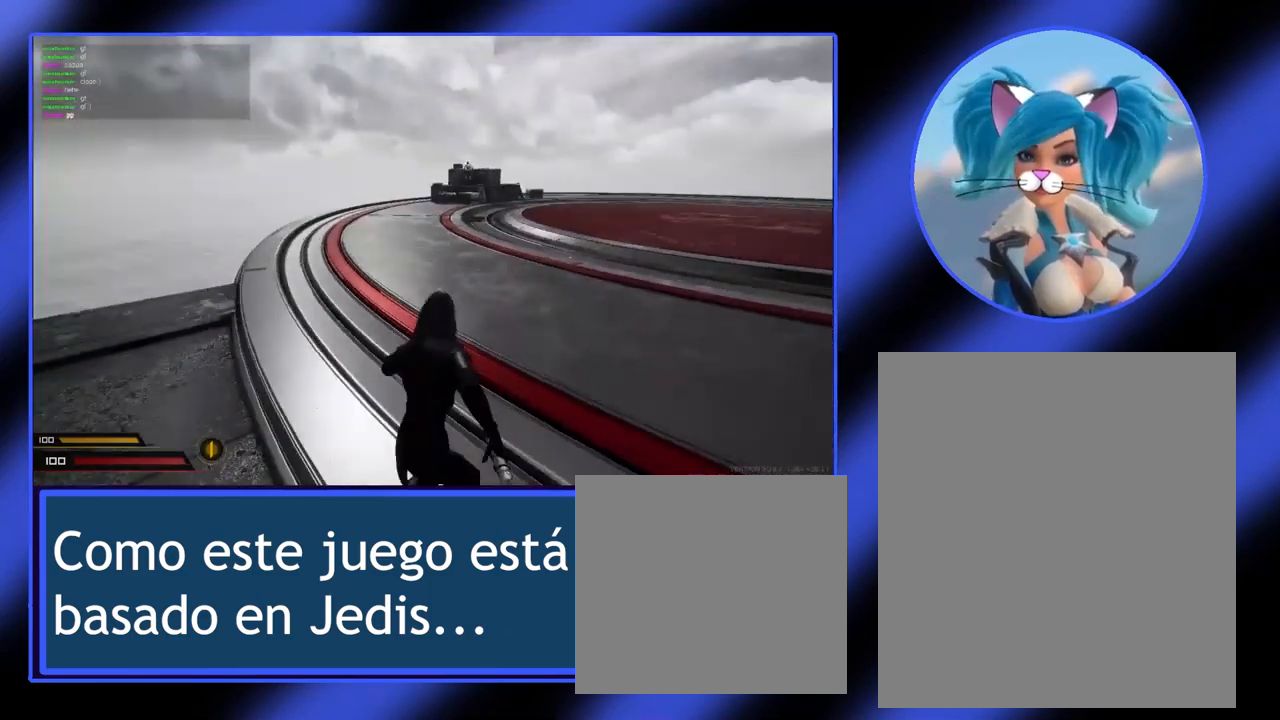
{"keys": ["a", "s"], "mouse": [], "events": []}
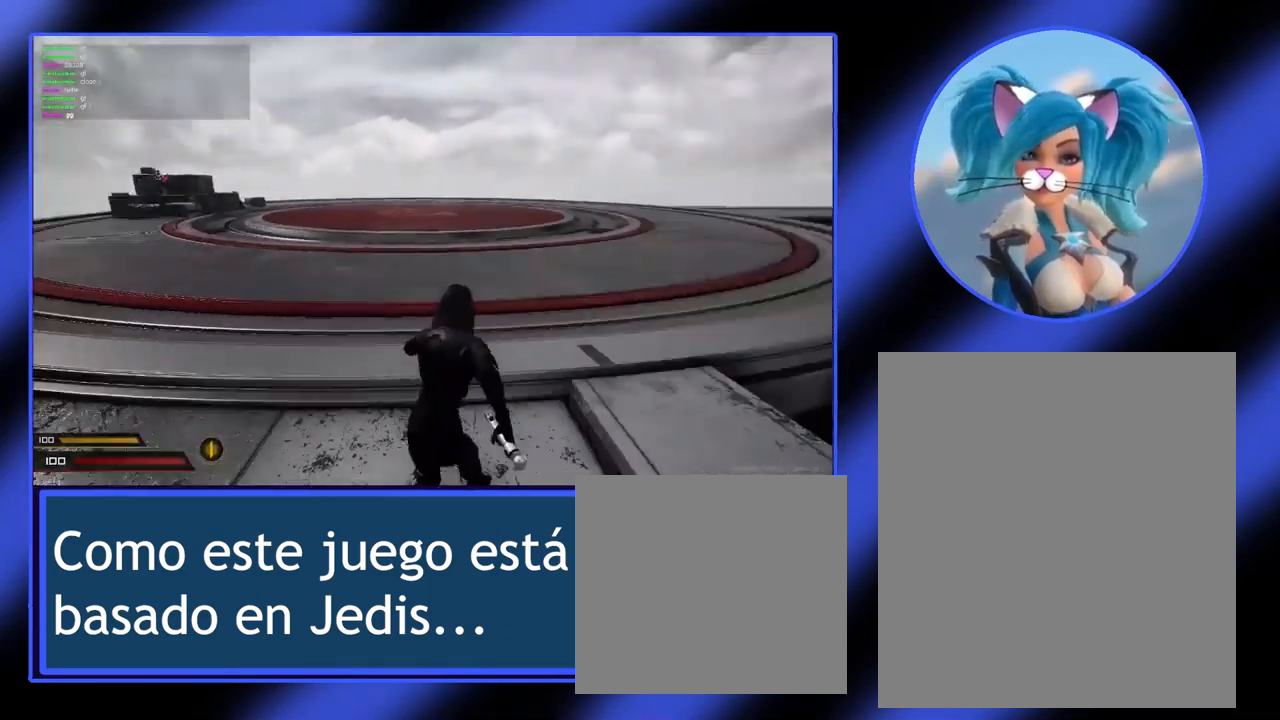
{"keys": ["a", "s"], "mouse": [], "events": []}
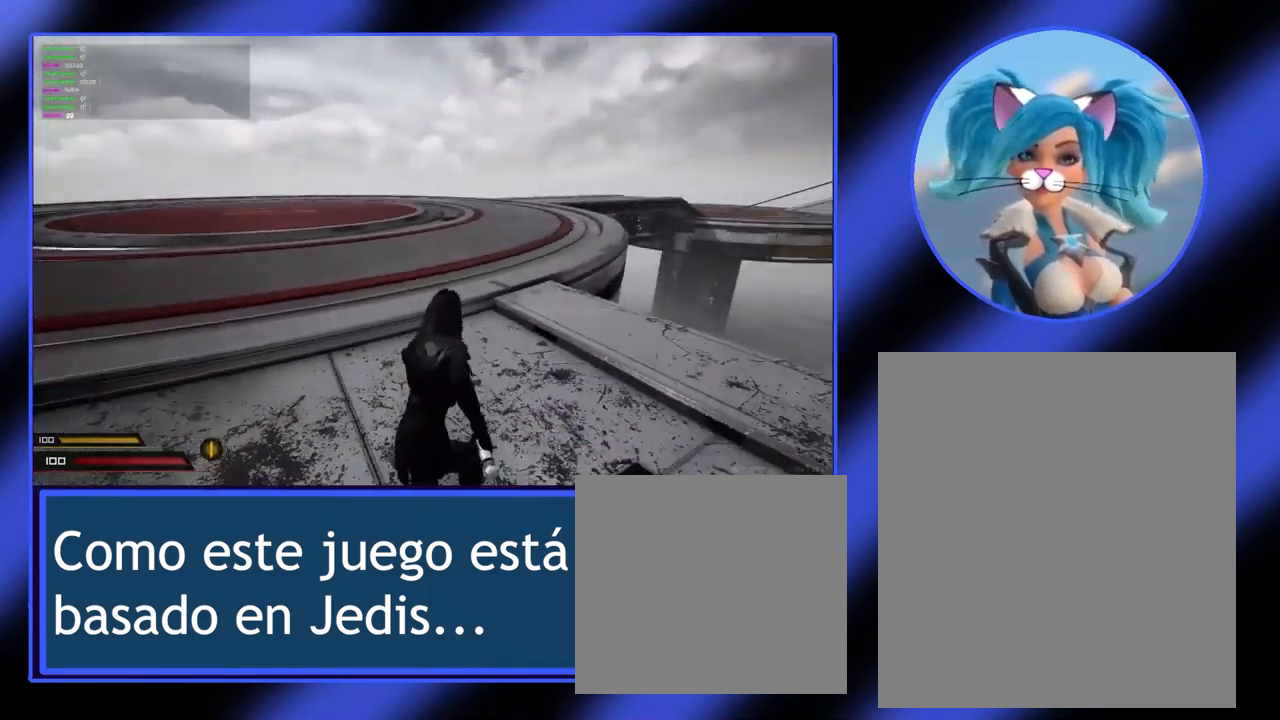
{"keys": [], "mouse": [], "events": [[100, "a", "up"], [133, "s", "up"]]}
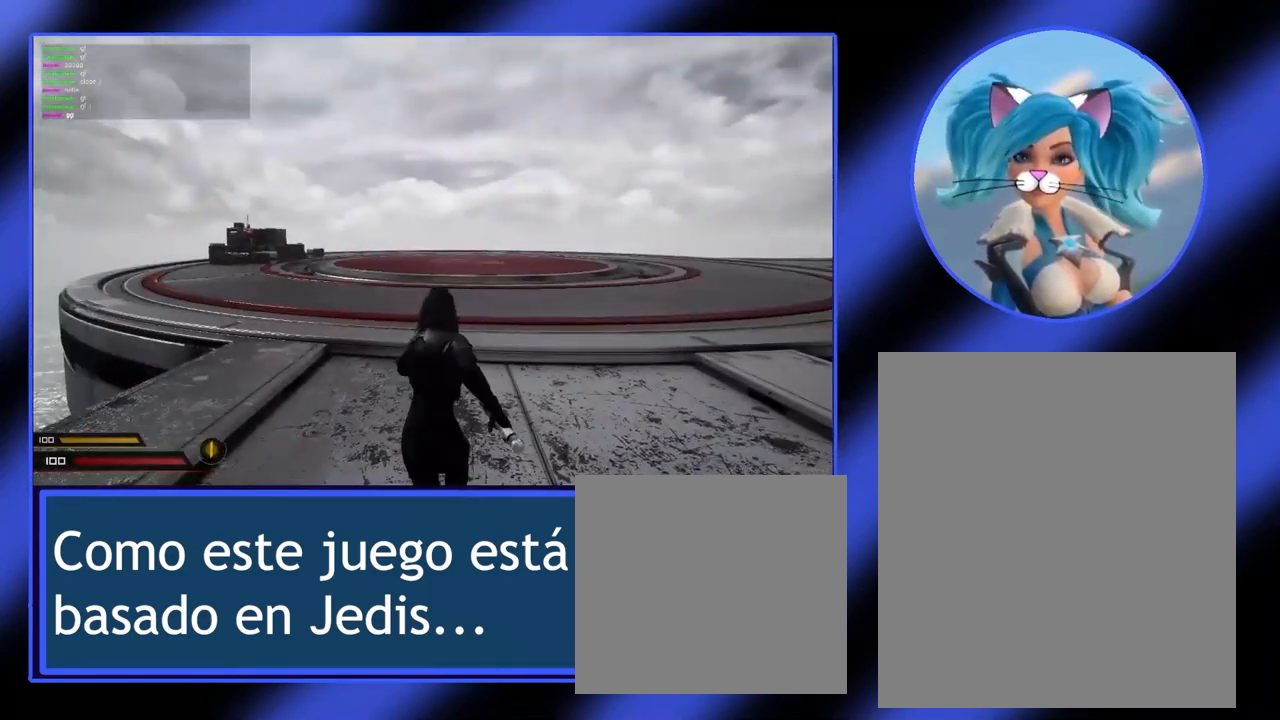
{"keys": [], "mouse": [], "events": []}
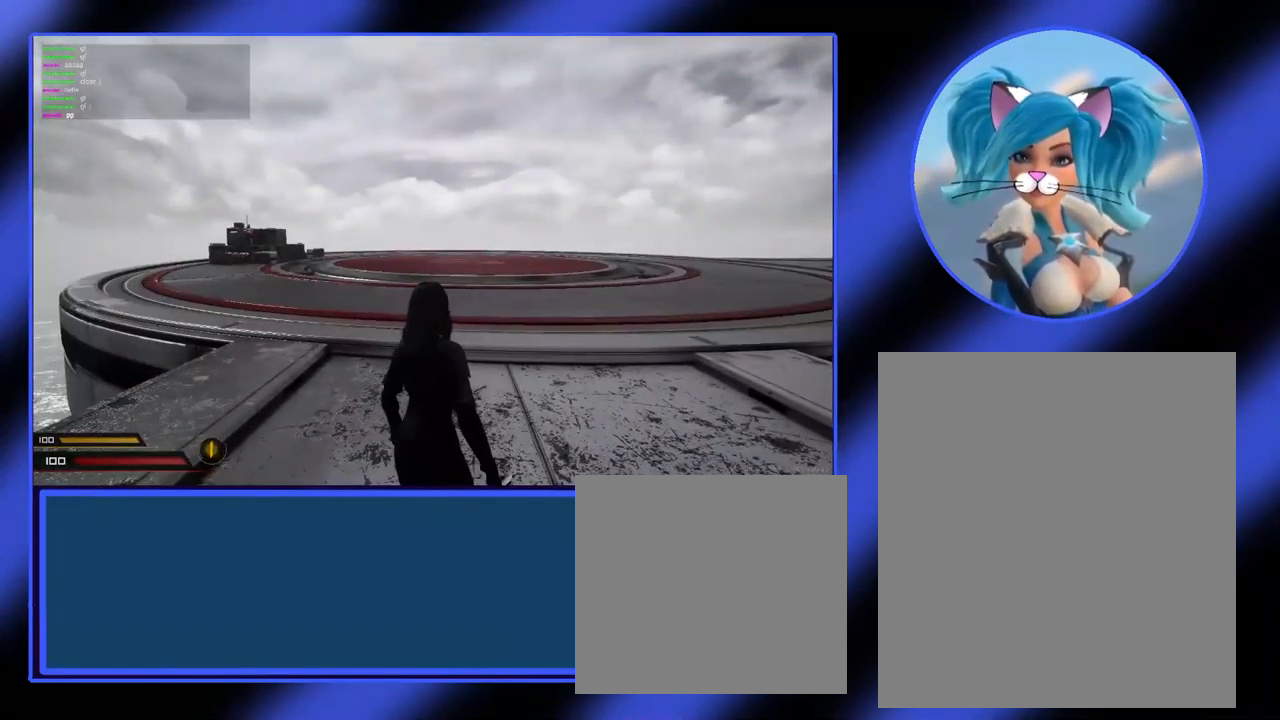
{"keys": [], "mouse": [], "events": []}
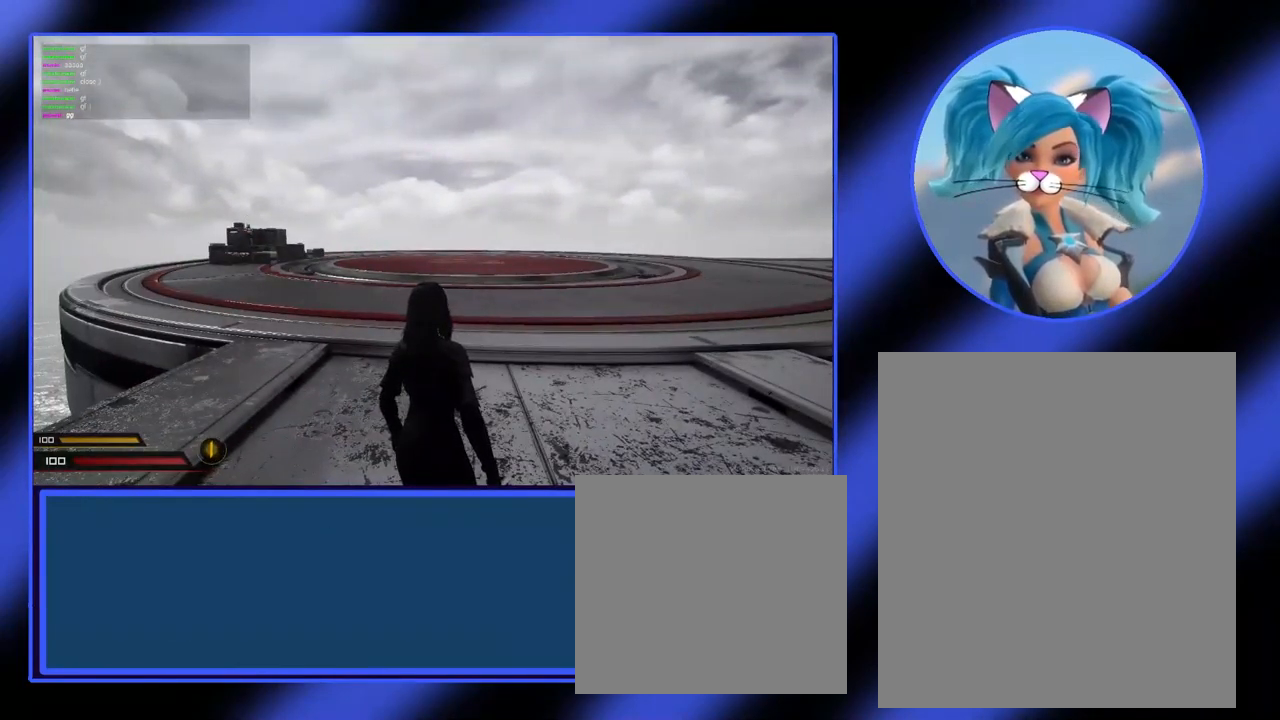
{"keys": [], "mouse": [], "events": []}
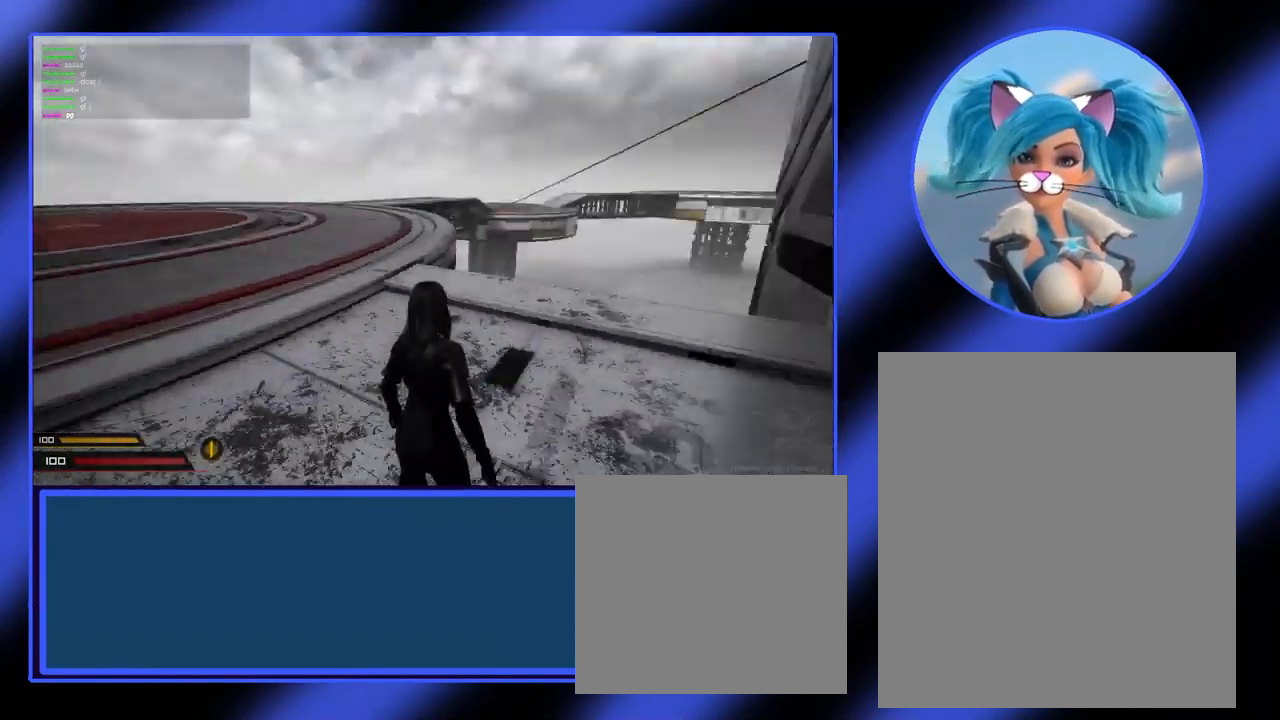
{"keys": ["w"], "mouse": [], "events": [[400, "w", "down"]]}
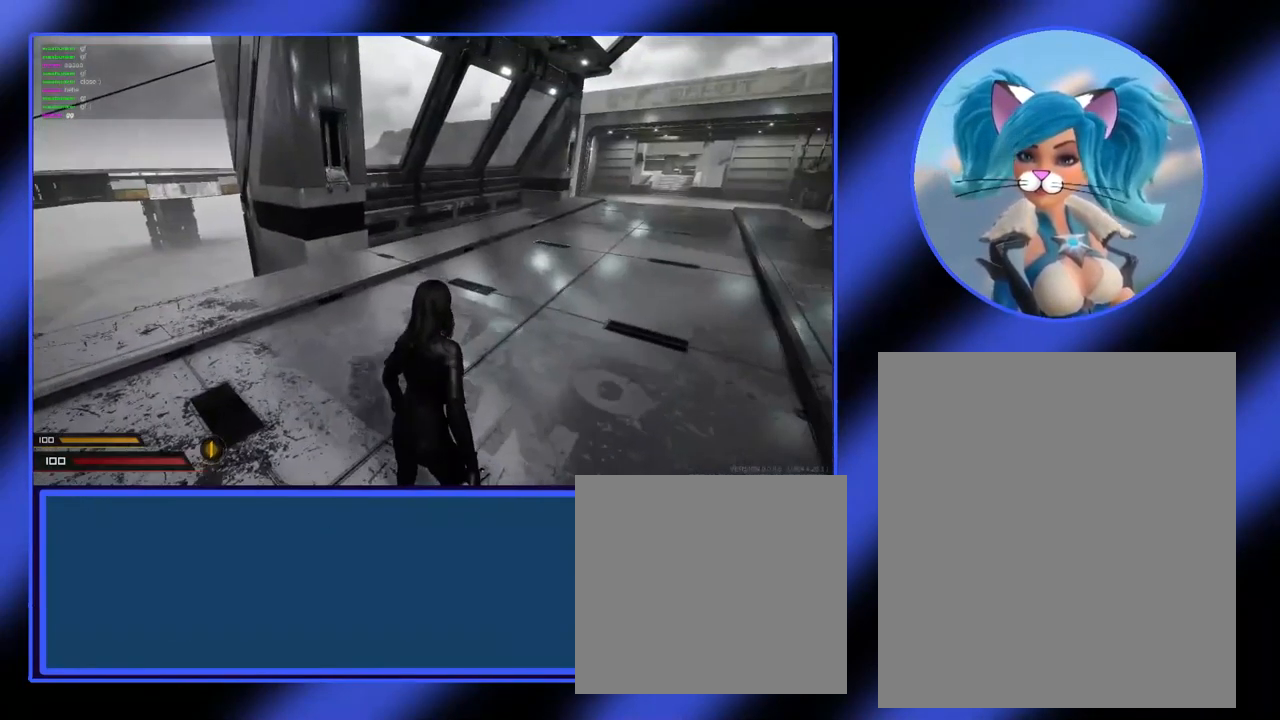
{"keys": ["w"], "mouse": [], "events": []}
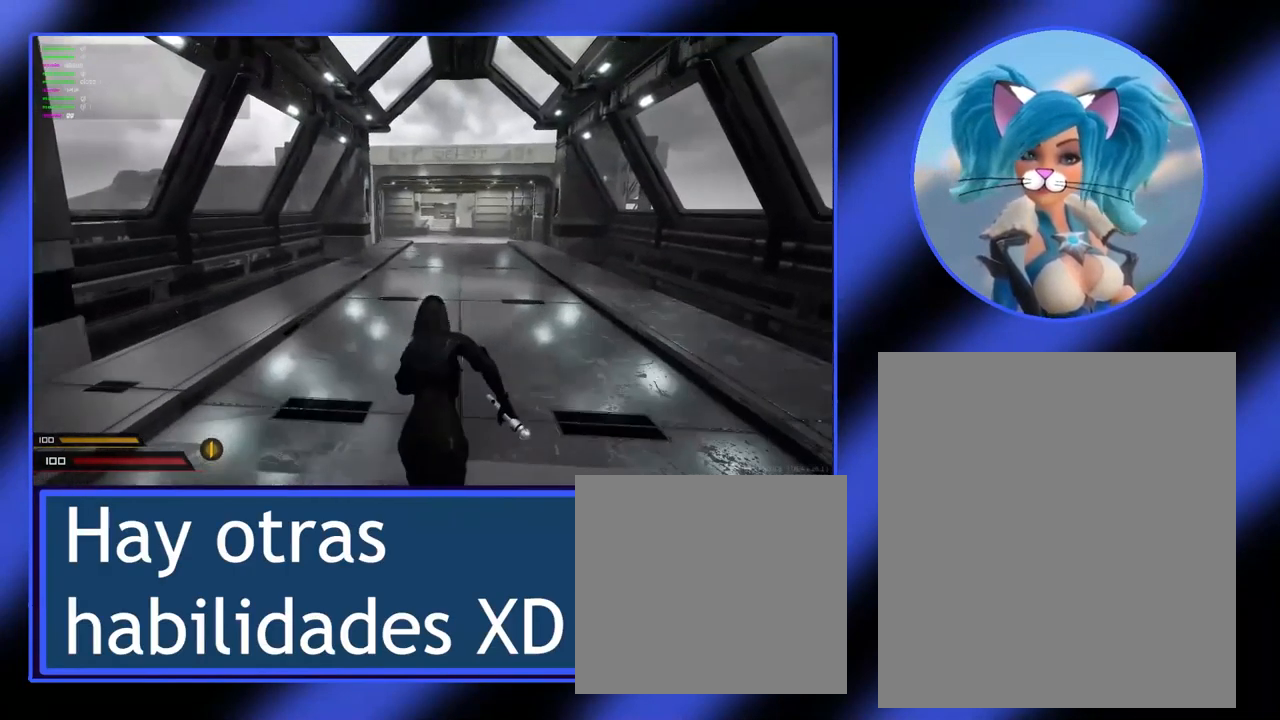
{"keys": ["w"], "mouse": [], "events": []}
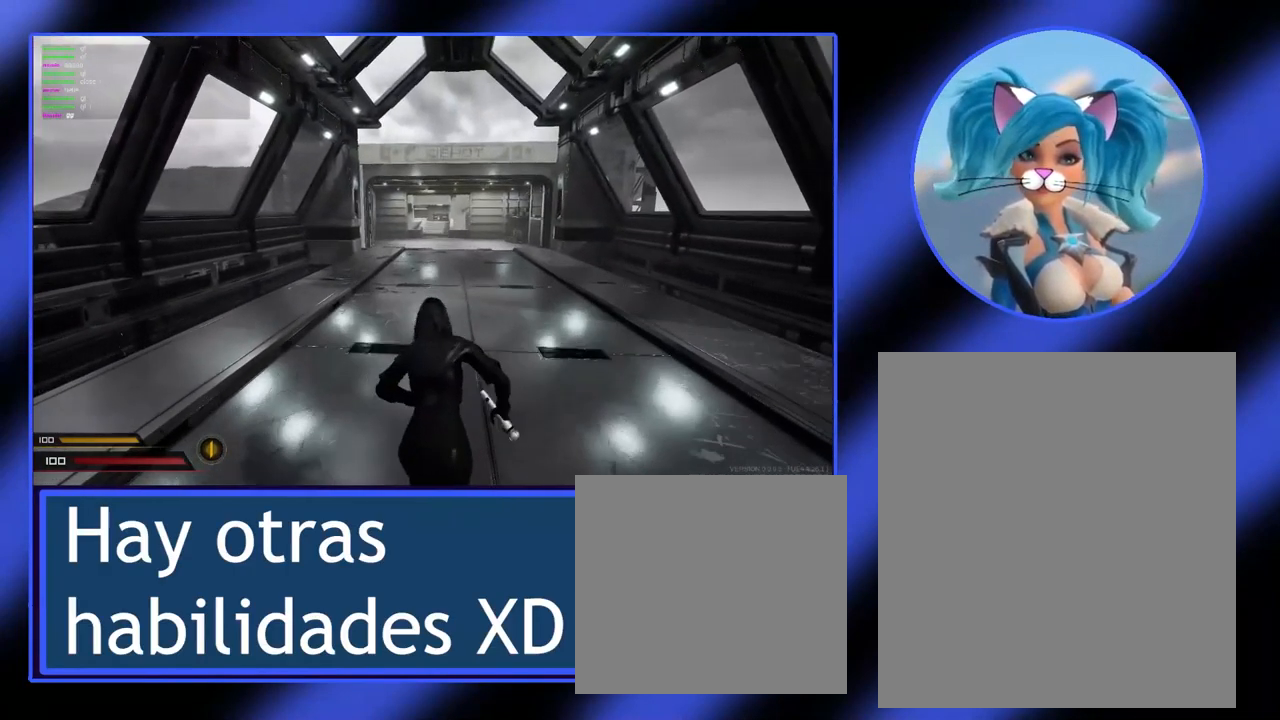
{"keys": ["w"], "mouse": [], "events": []}
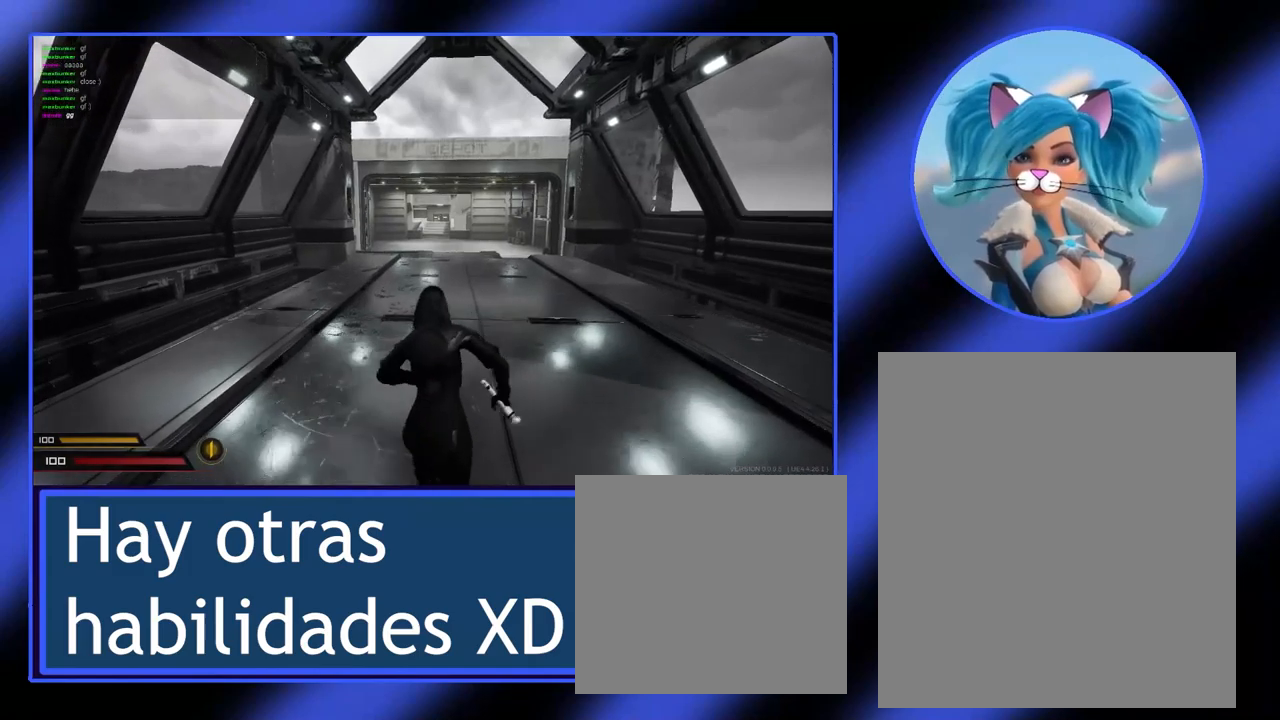
{"keys": ["w"], "mouse": [], "events": []}
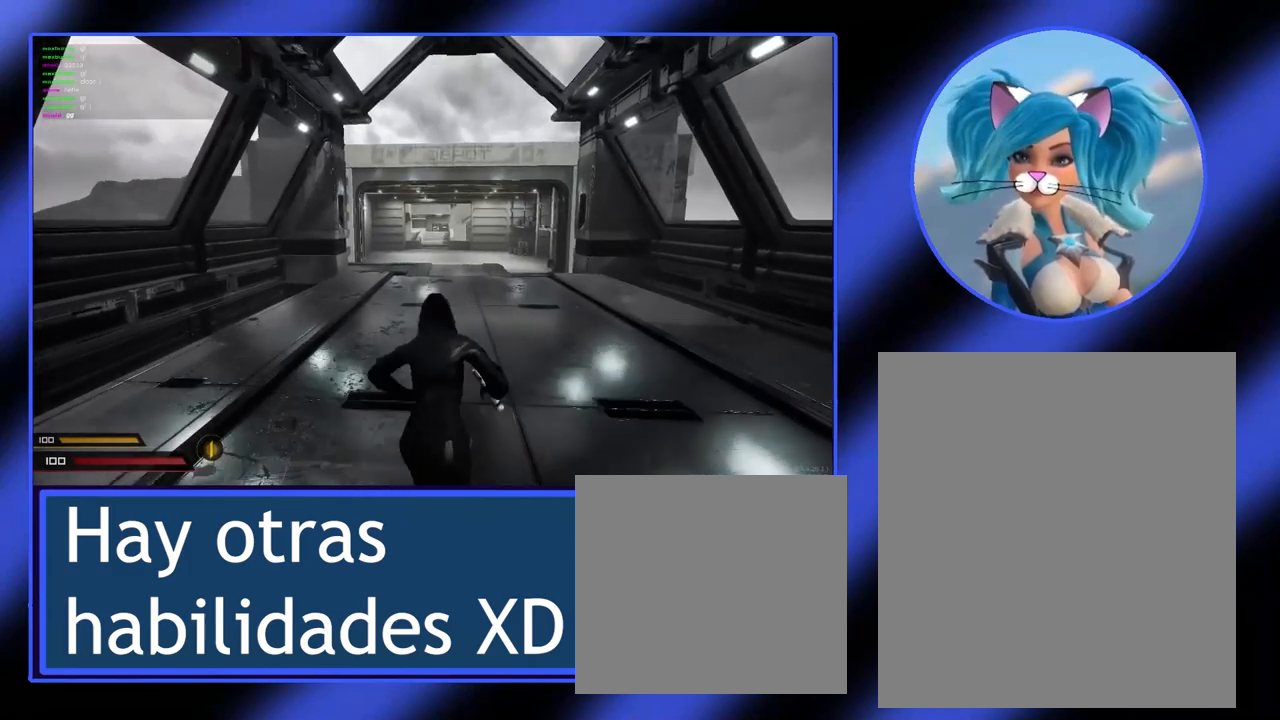
{"keys": ["w"], "mouse": [], "events": []}
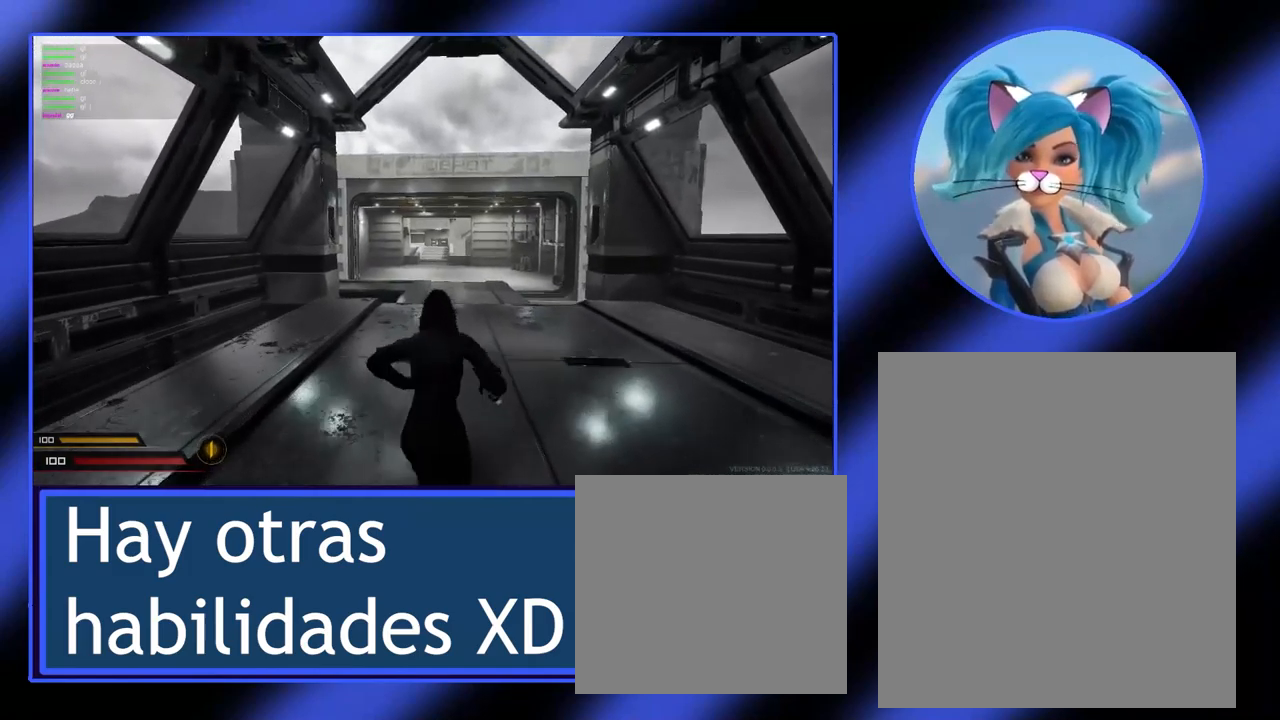
{"keys": ["w"], "mouse": [], "events": []}
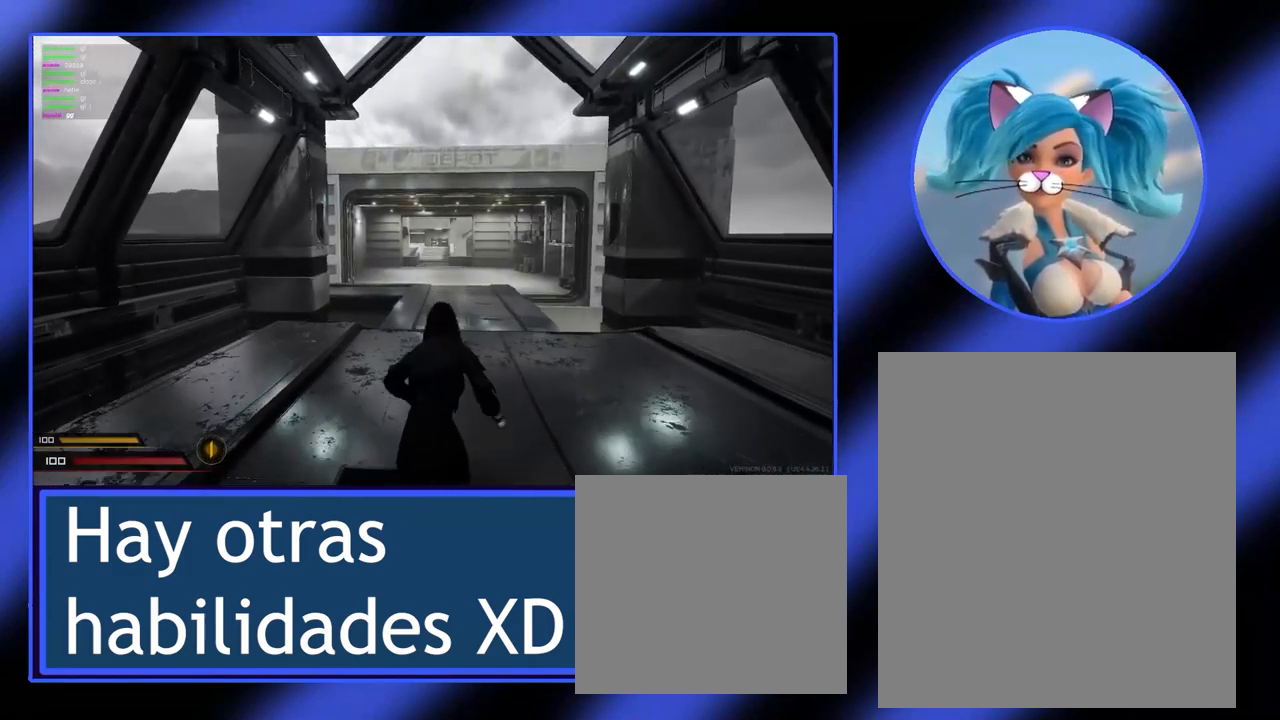
{"keys": ["w"], "mouse": [], "events": []}
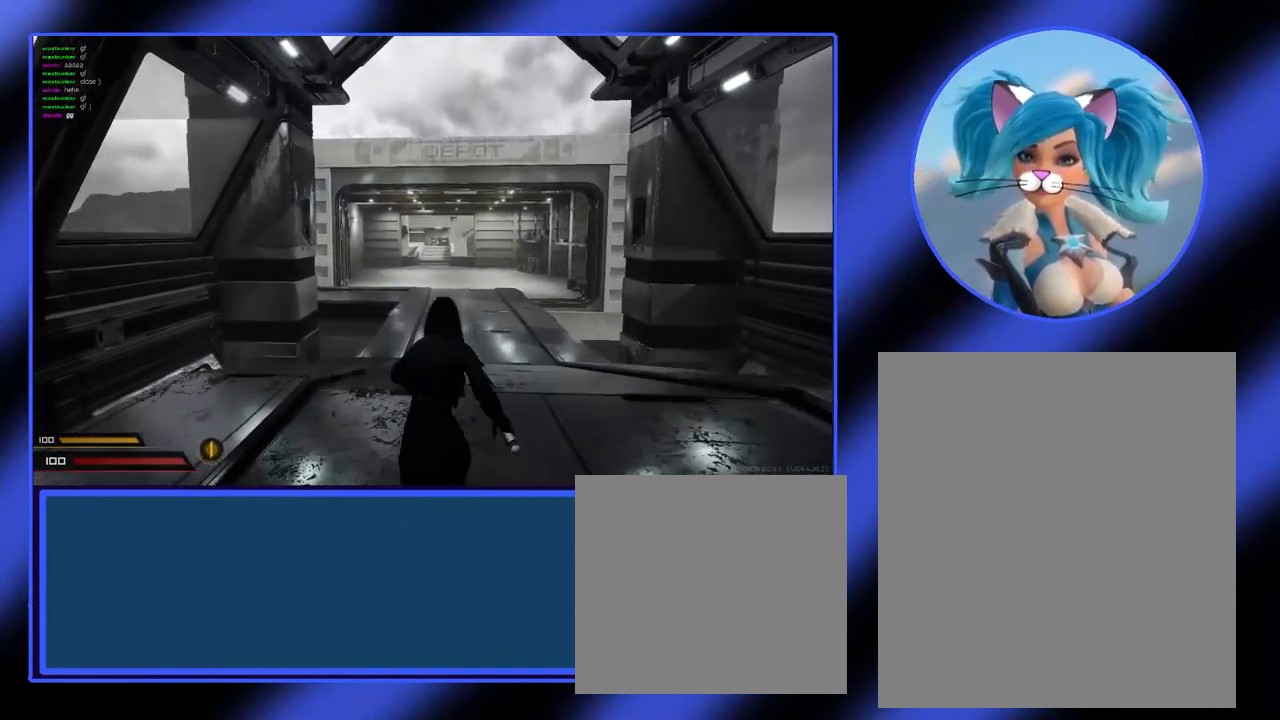
{"keys": ["w"], "mouse": [], "events": []}
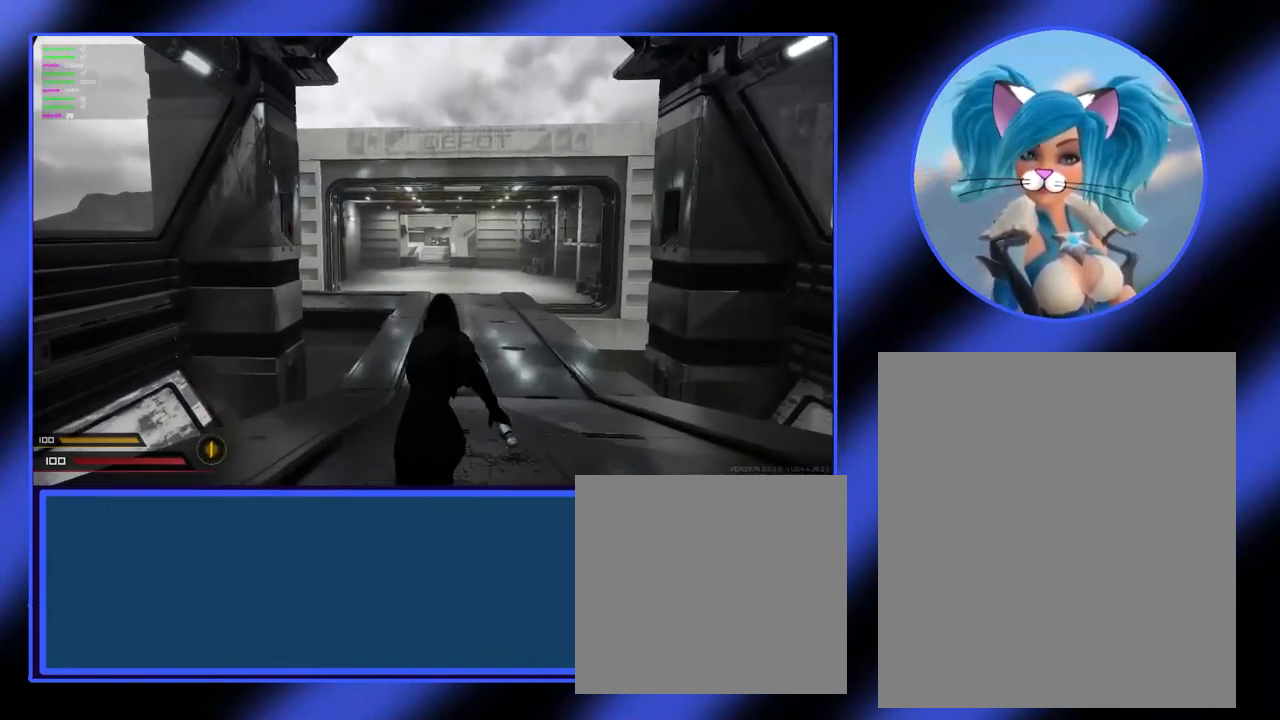
{"keys": ["w"], "mouse": [], "events": []}